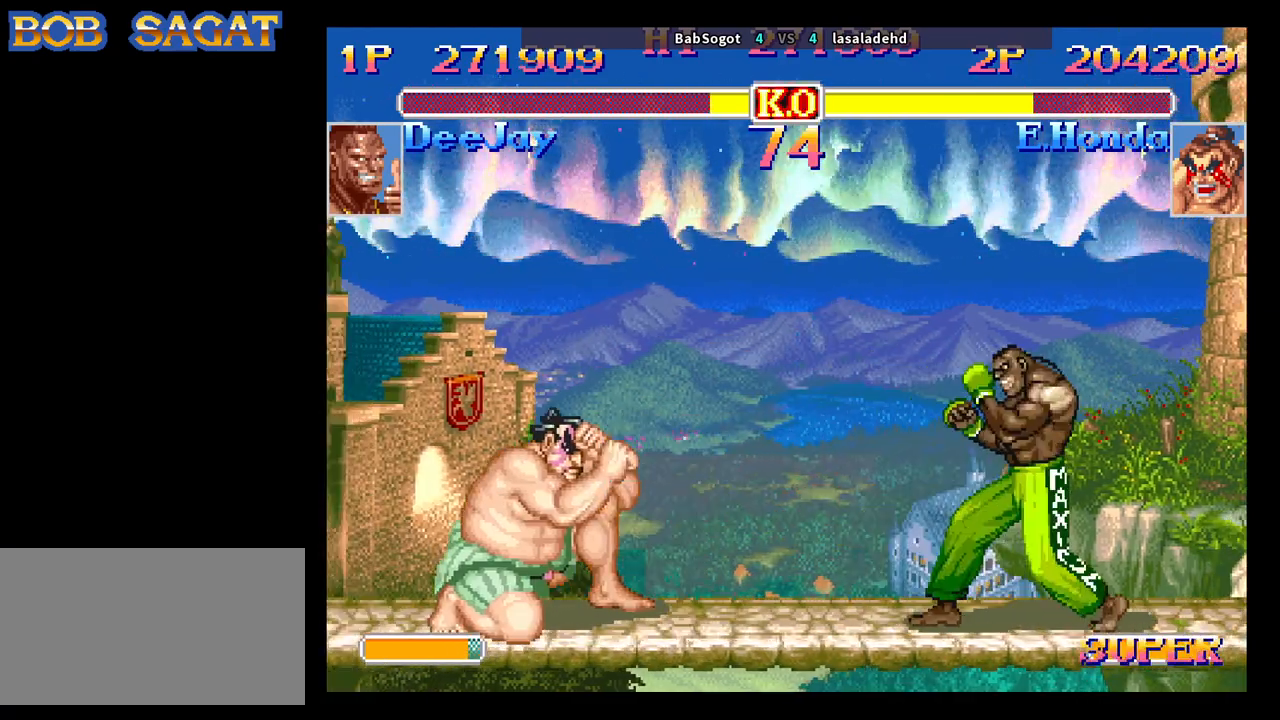
Gameplay with a controller (arcade stick); each line is a JSON object with the inputs held at the frame after it. "events" lists button and stick changes between this image and that frame as [ms after this image, input, new state], when the widget could be followed in between. Not read: L3 R3.
{"buttons": [], "left_stick": "down-right", "events": [[150, "TRIANGLE", "down"], [250, "TRIANGLE", "up"], [433, "R1", "down"], [500, "R1", "up"]]}
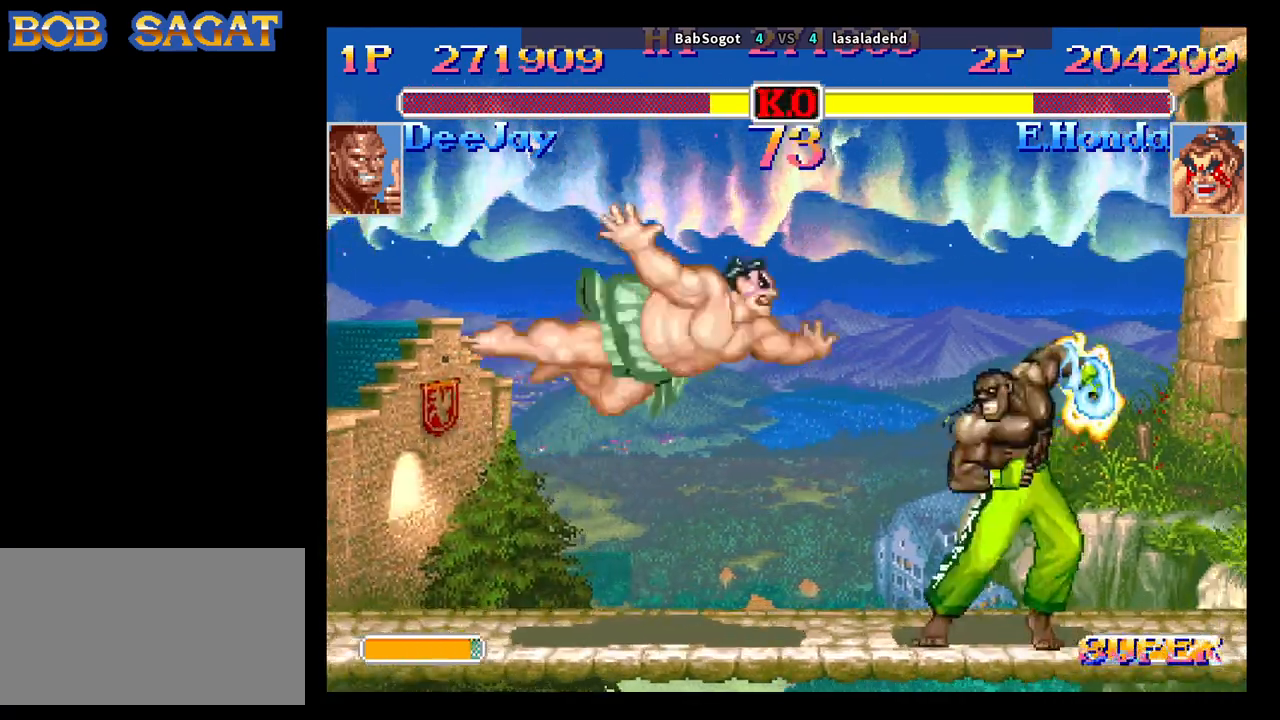
{"buttons": [], "left_stick": "down-right", "events": []}
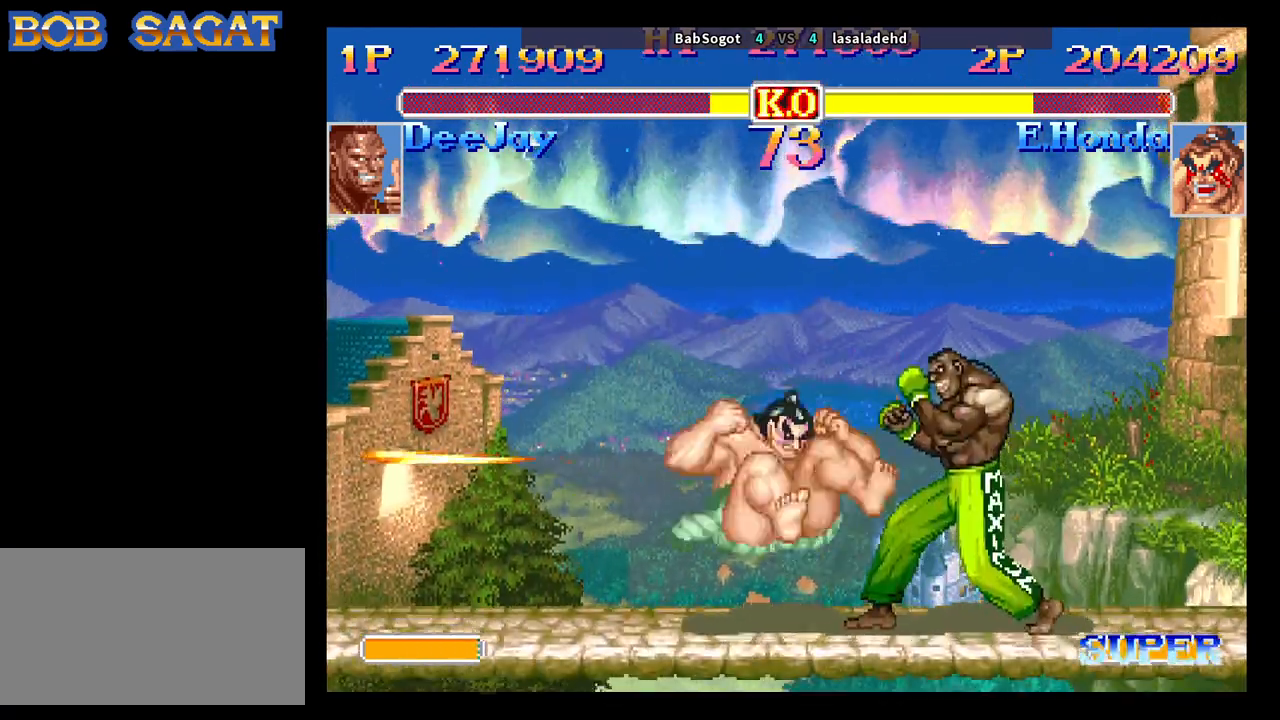
{"buttons": [], "left_stick": "down-right", "events": [[233, "TRIANGLE", "down"], [367, "TRIANGLE", "up"]]}
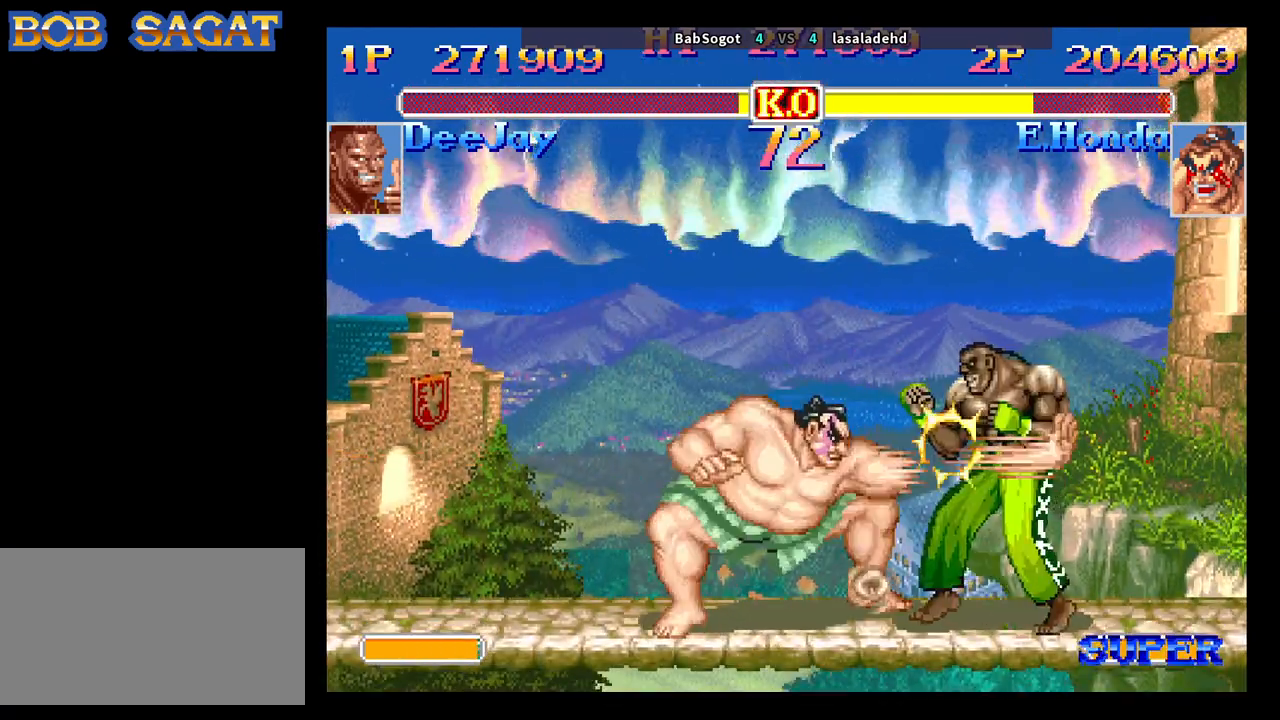
{"buttons": [], "left_stick": "down-right", "events": [[267, "TRIANGLE", "down"], [367, "TRIANGLE", "up"]]}
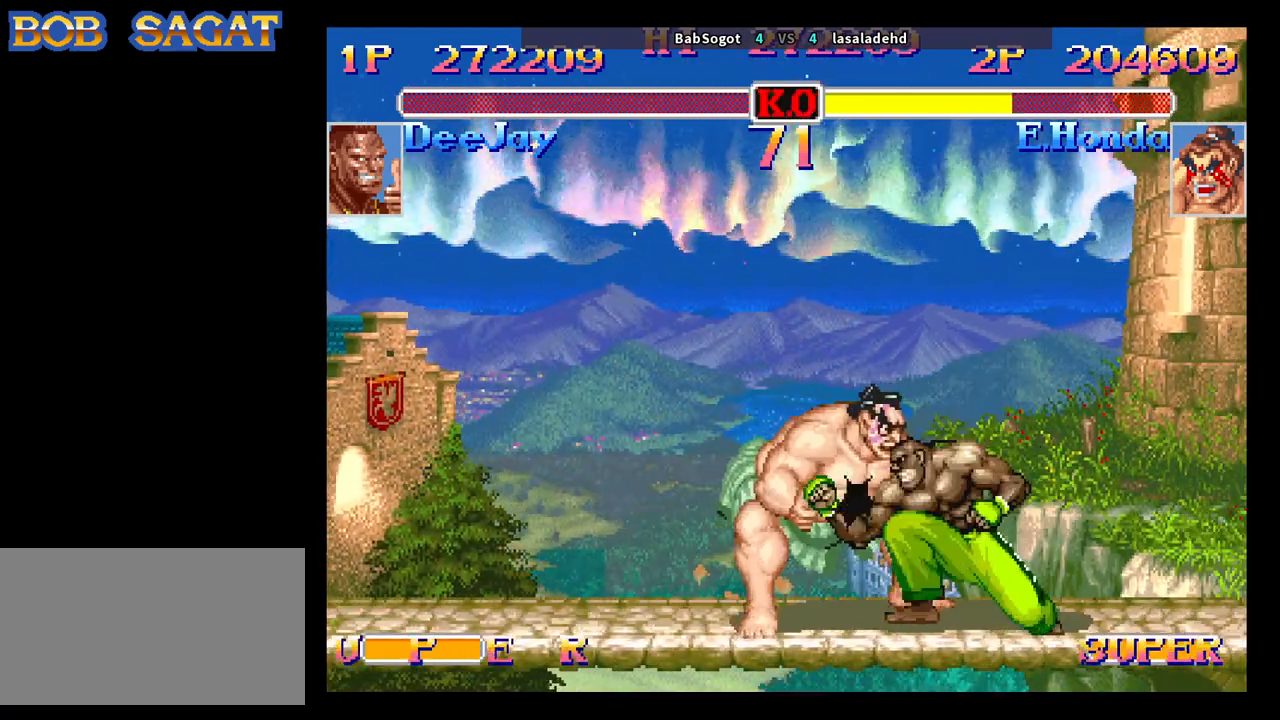
{"buttons": [], "left_stick": "down-right", "events": [[267, "TRIANGLE", "down"], [383, "TRIANGLE", "up"]]}
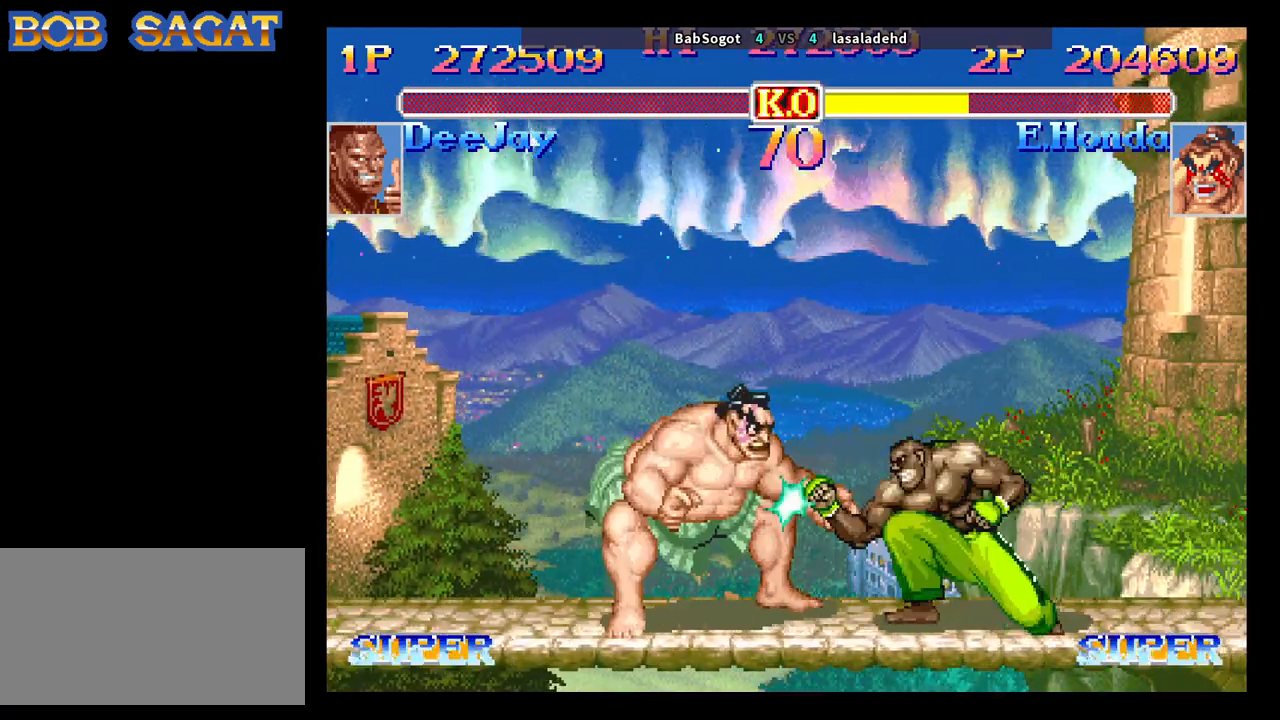
{"buttons": [], "left_stick": "down-right", "events": [[200, "R1", "down"], [267, "R1", "up"]]}
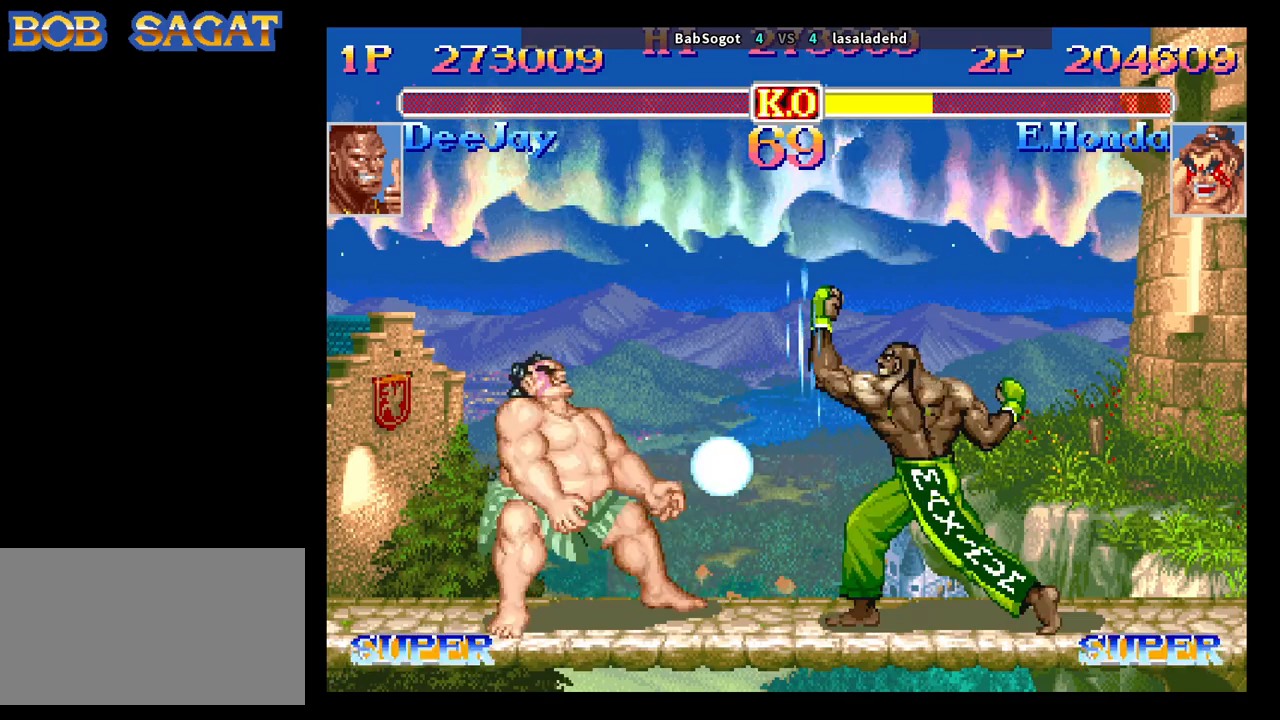
{"buttons": [], "left_stick": "down-right", "events": []}
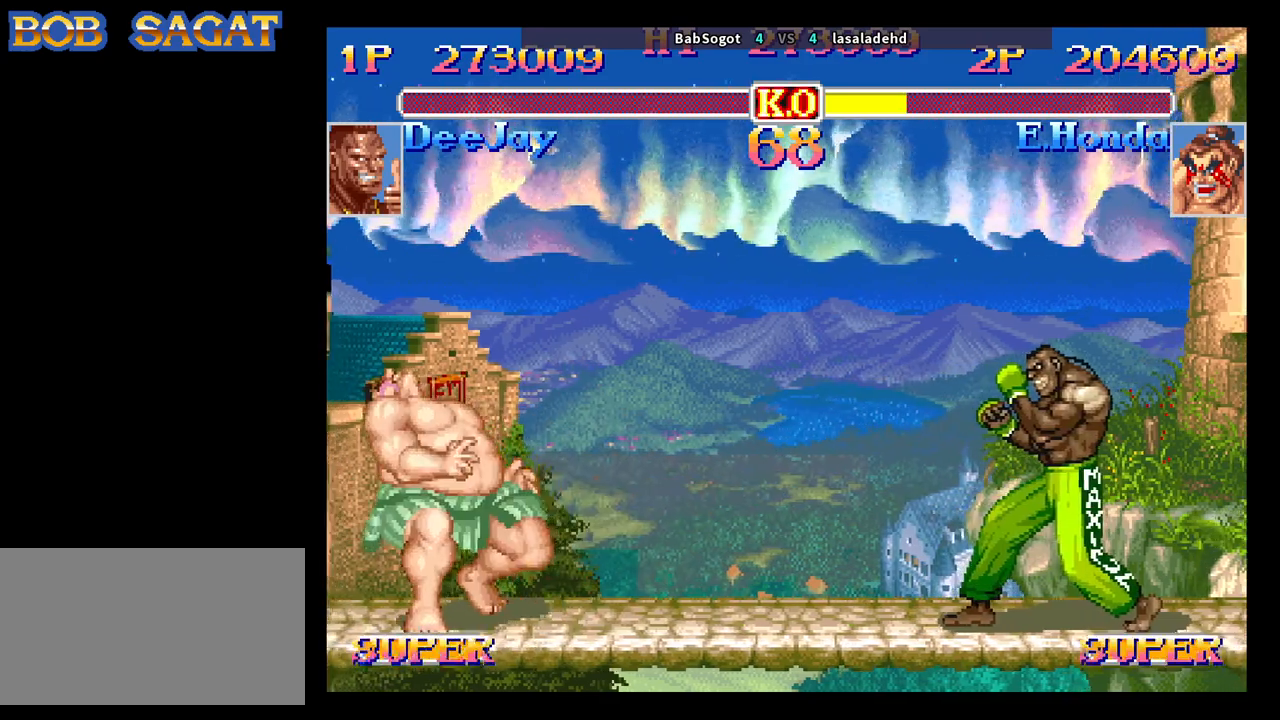
{"buttons": [], "left_stick": "down-right", "events": []}
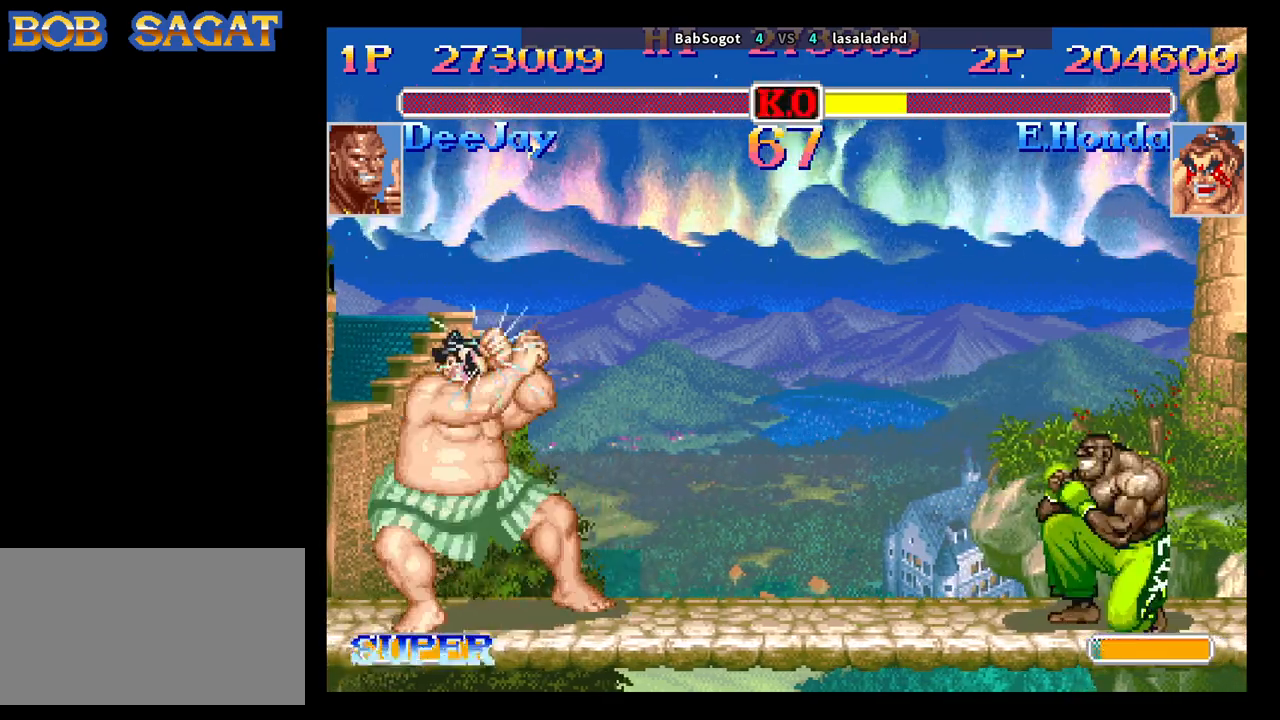
{"buttons": ["CIRCLE"], "left_stick": "up-right", "events": [[450, "left_stick", "up-right"], [467, "CIRCLE", "down"]]}
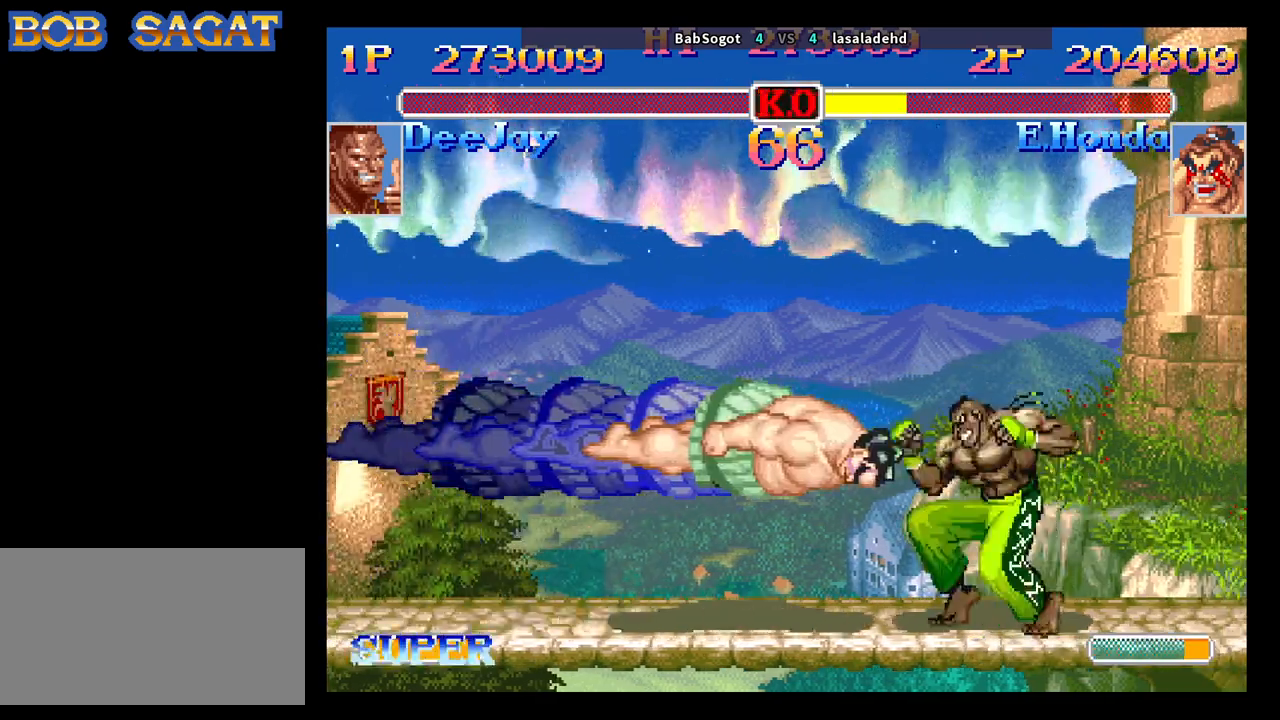
{"buttons": [], "left_stick": "down-right", "events": [[17, "CIRCLE", "up"], [33, "left_stick", "down-right"]]}
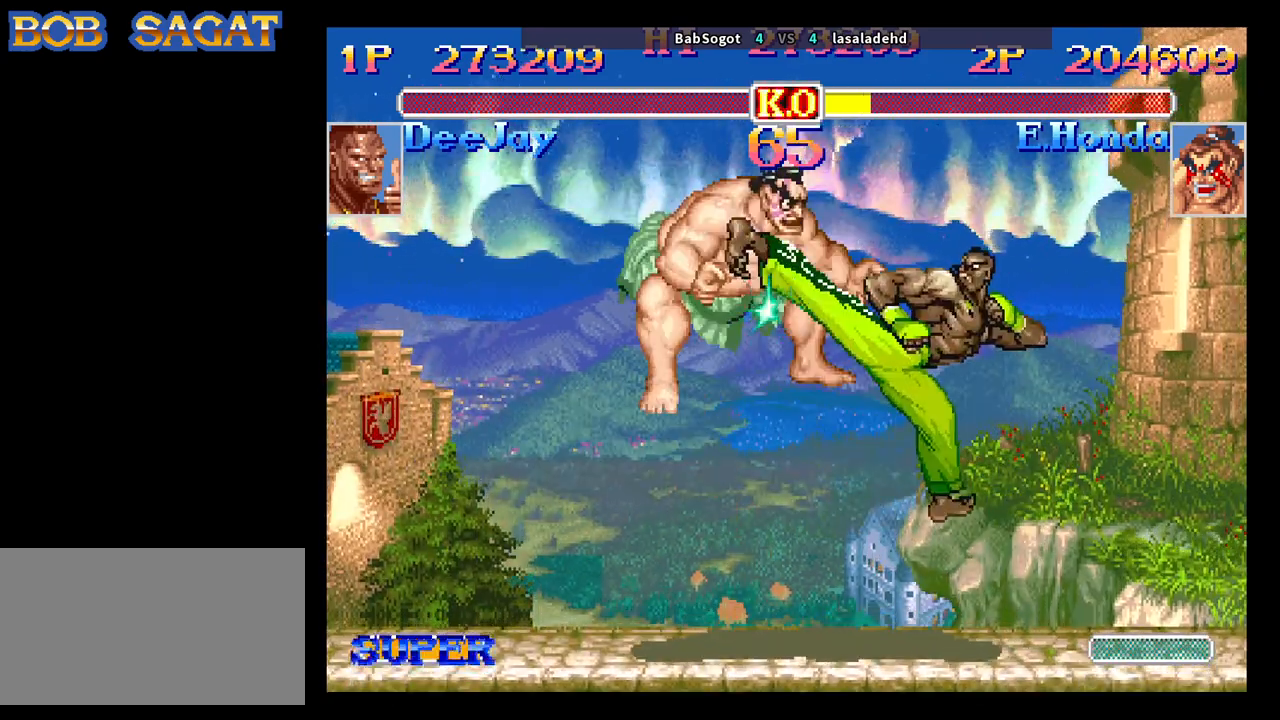
{"buttons": [], "left_stick": "left", "events": [[467, "left_stick", "left"]]}
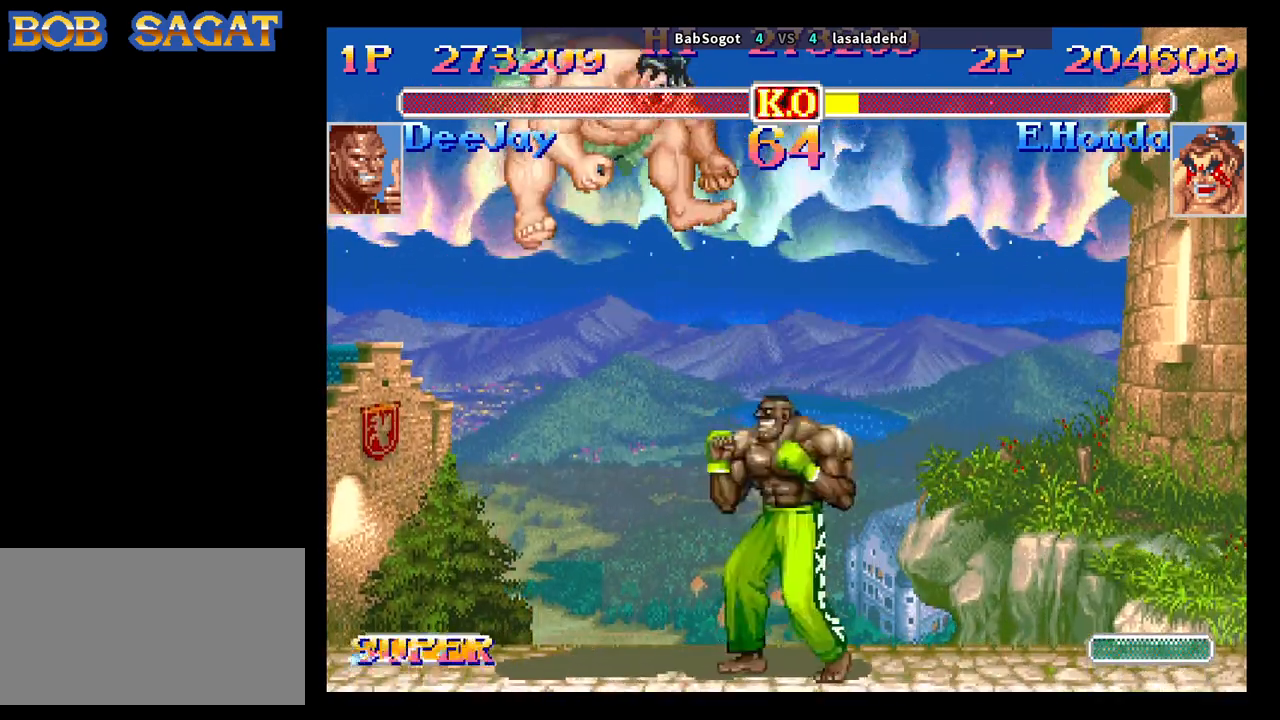
{"buttons": [], "left_stick": "down-right", "events": [[50, "left_stick", "down-right"], [100, "left_stick", "left"], [133, "R2", "down"], [167, "left_stick", "down-right"], [200, "R2", "up"]]}
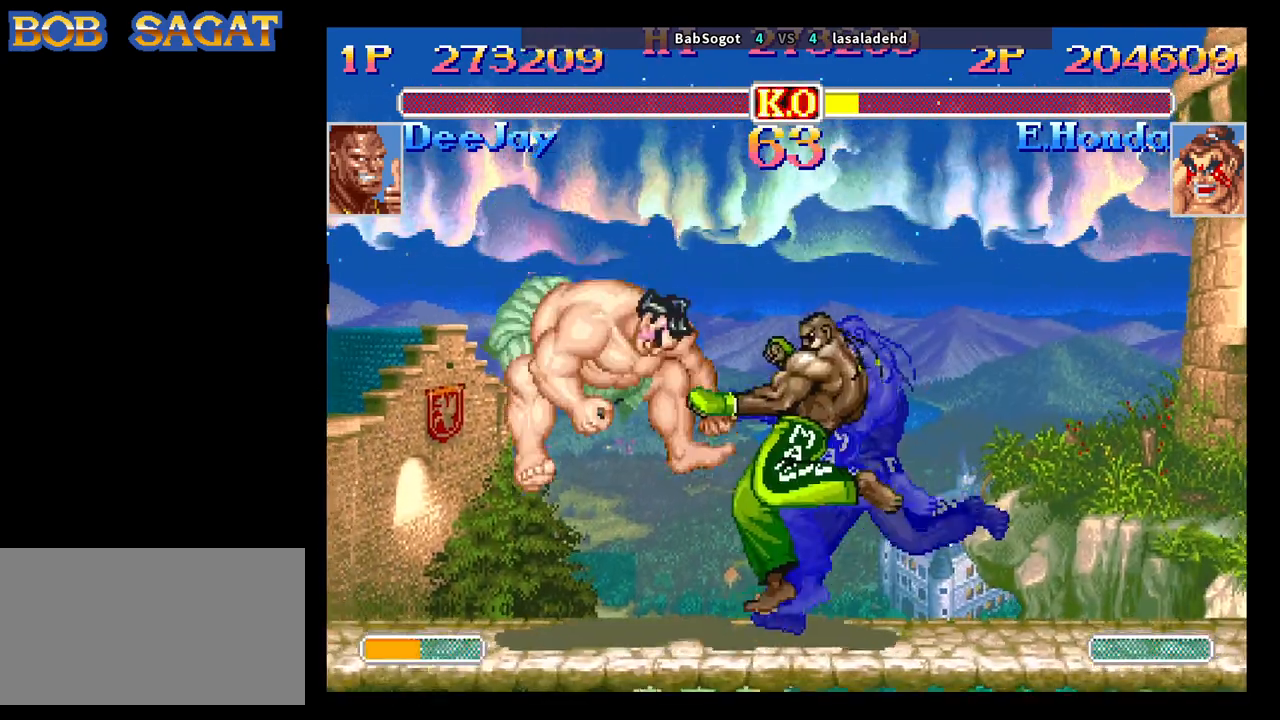
{"buttons": [], "left_stick": "down-right", "events": []}
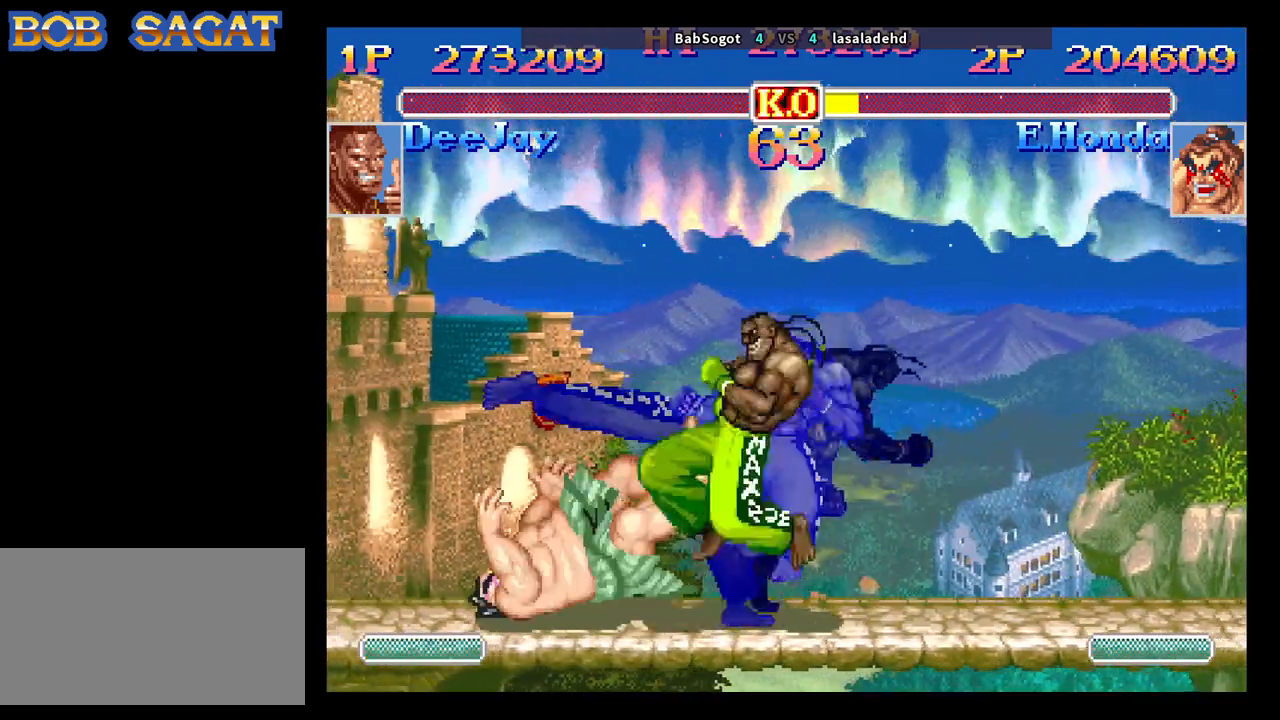
{"buttons": [], "left_stick": "down-right", "events": []}
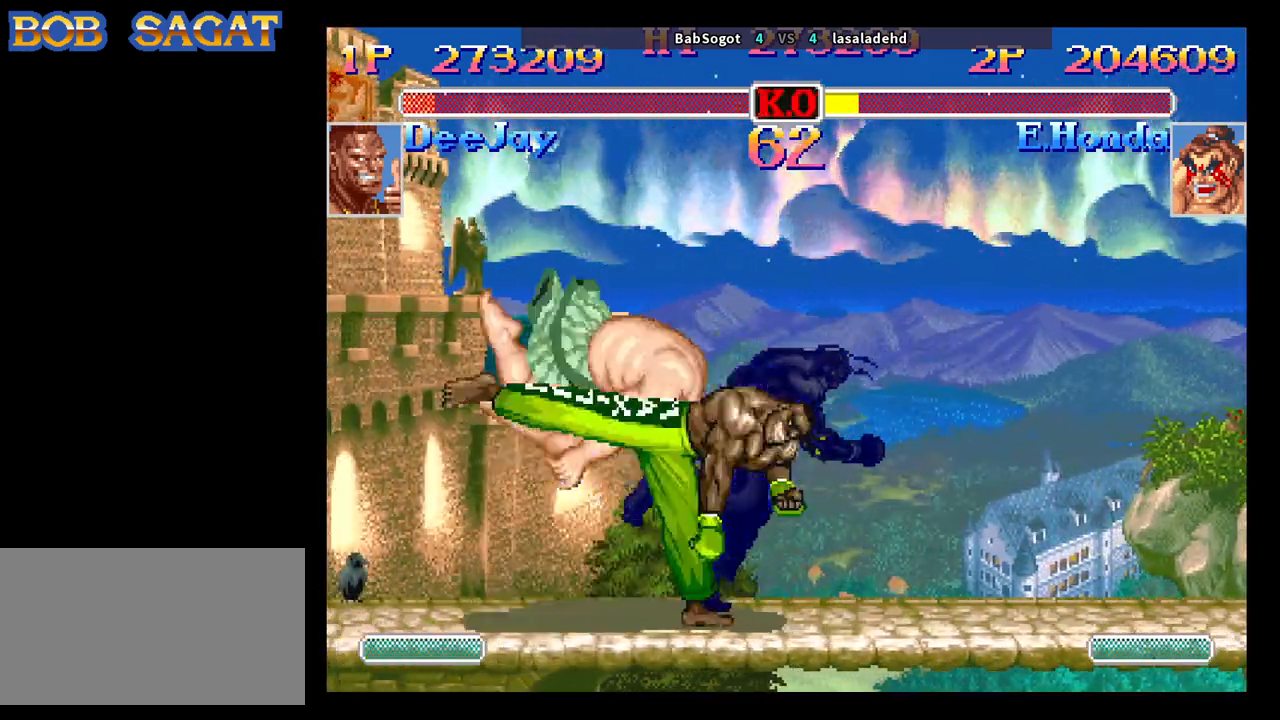
{"buttons": [], "left_stick": "down-right", "events": [[117, "left_stick", "up-right"], [150, "CIRCLE", "down"], [200, "CIRCLE", "up"], [267, "left_stick", "down-right"], [283, "CIRCLE", "down"], [350, "CIRCLE", "up"], [433, "CIRCLE", "down"], [450, "CIRCLE", "up"]]}
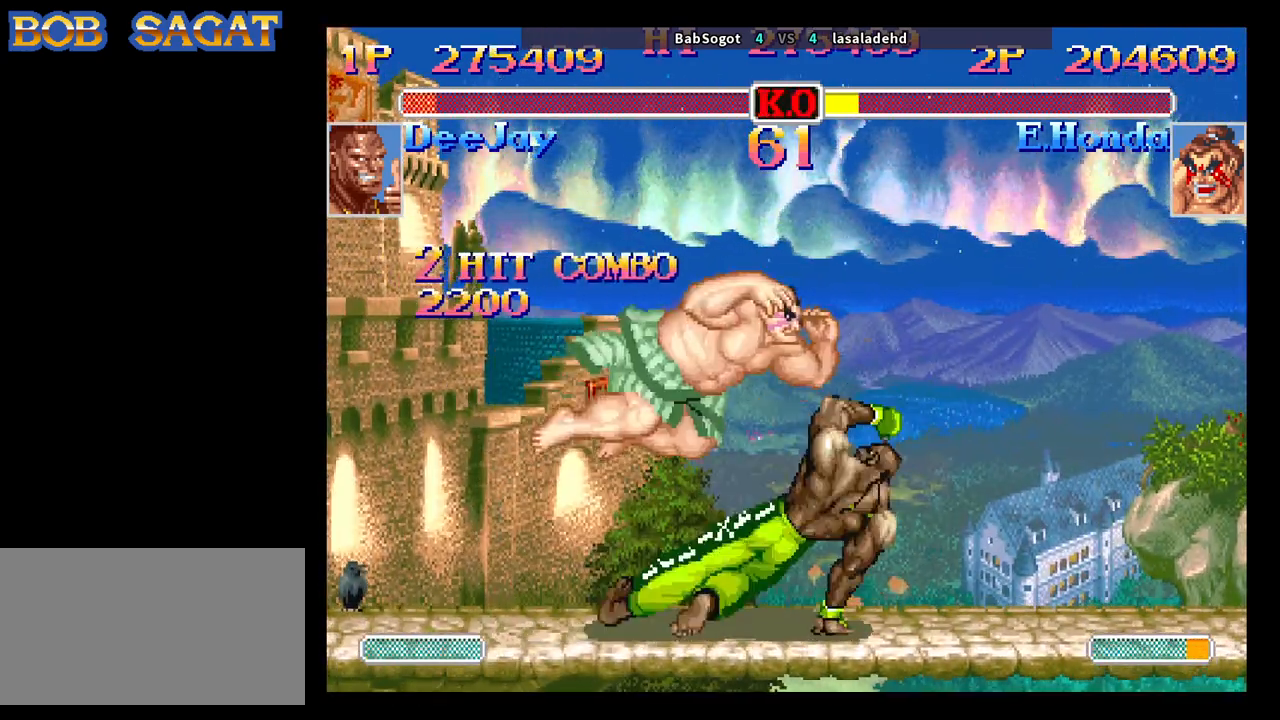
{"buttons": ["CROSS", "TRIANGLE", "R1"], "left_stick": "down-right", "events": [[467, "CROSS", "down"], [483, "R1", "down"], [483, "TRIANGLE", "down"]]}
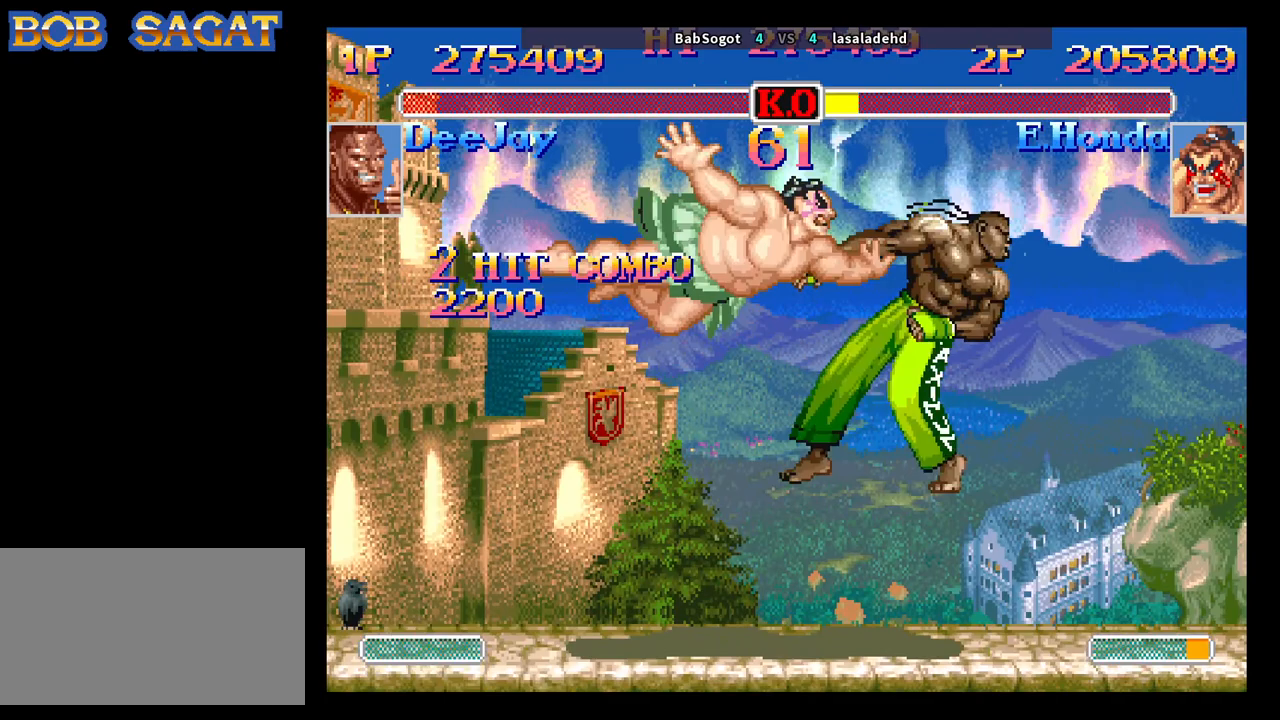
{"buttons": [], "left_stick": "center", "events": [[33, "CROSS", "up"], [83, "TRIANGLE", "up"], [100, "R1", "up"], [450, "left_stick", "center"]]}
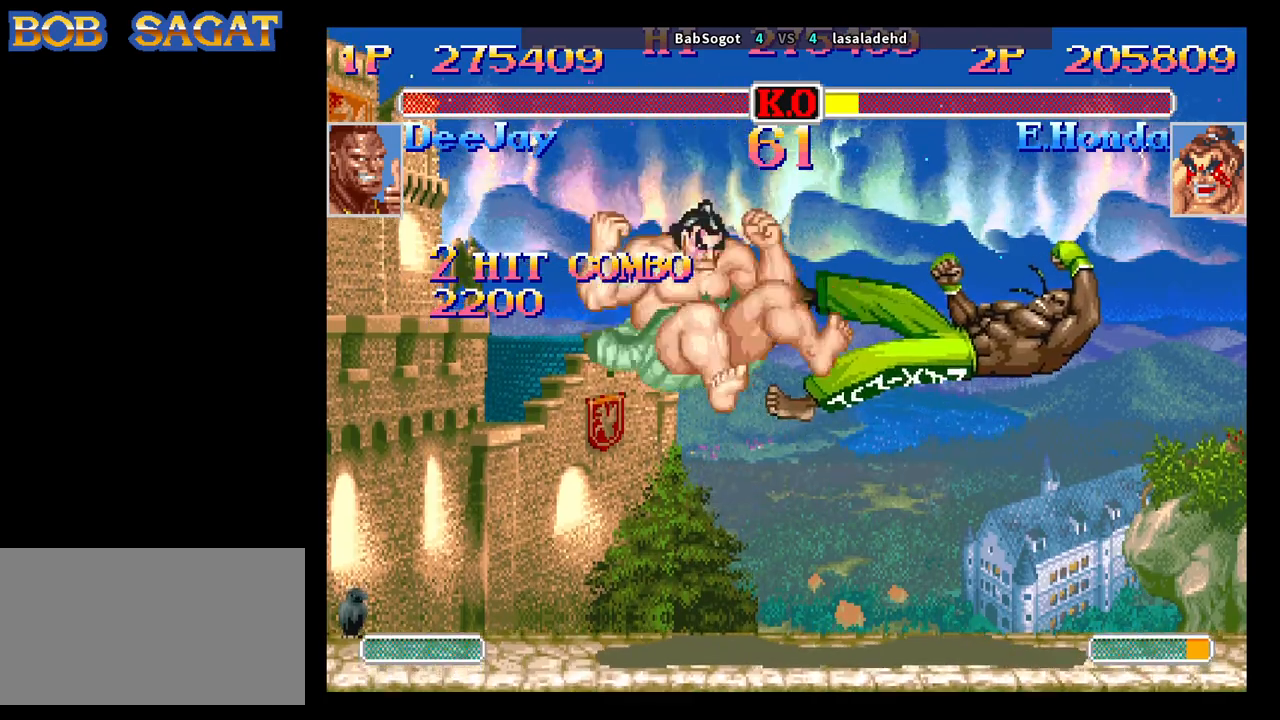
{"buttons": ["CROSS", "SQUARE"], "left_stick": "center", "events": [[483, "CROSS", "down"], [483, "SQUARE", "down"]]}
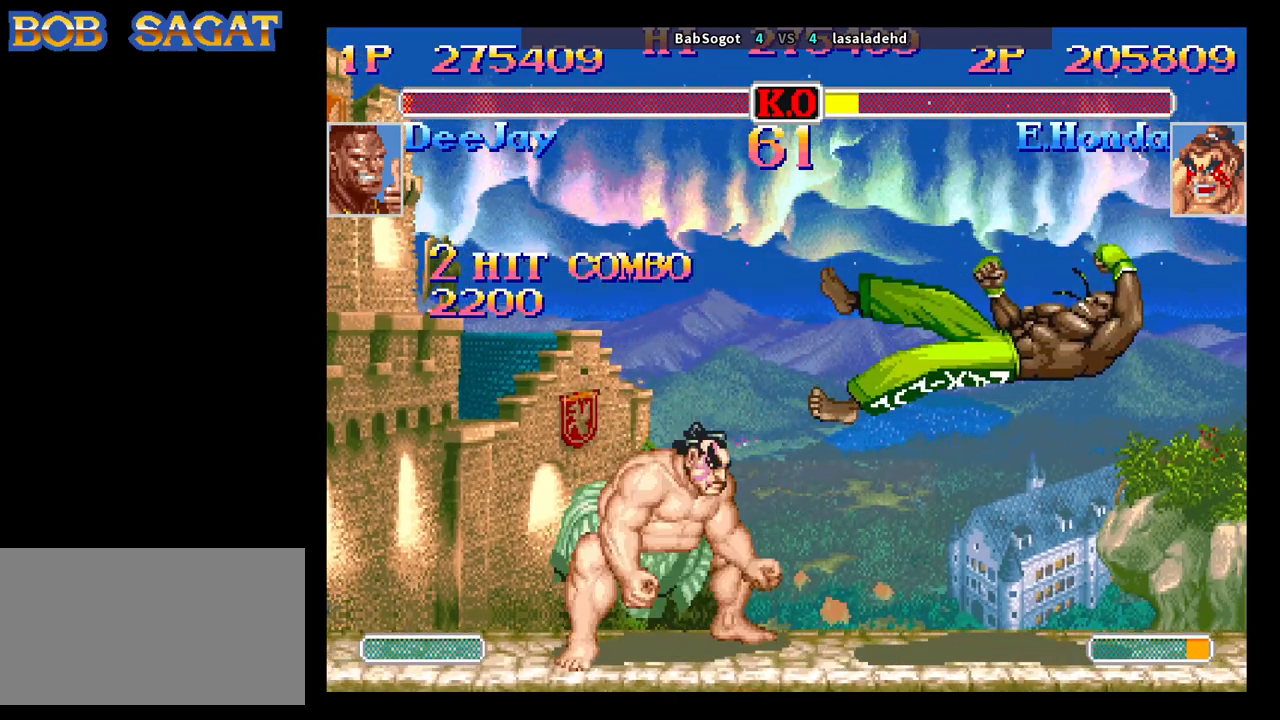
{"buttons": ["CROSS", "SQUARE", "TRIANGLE", "R1"], "left_stick": "center", "events": [[50, "TRIANGLE", "down"], [67, "R1", "down"]]}
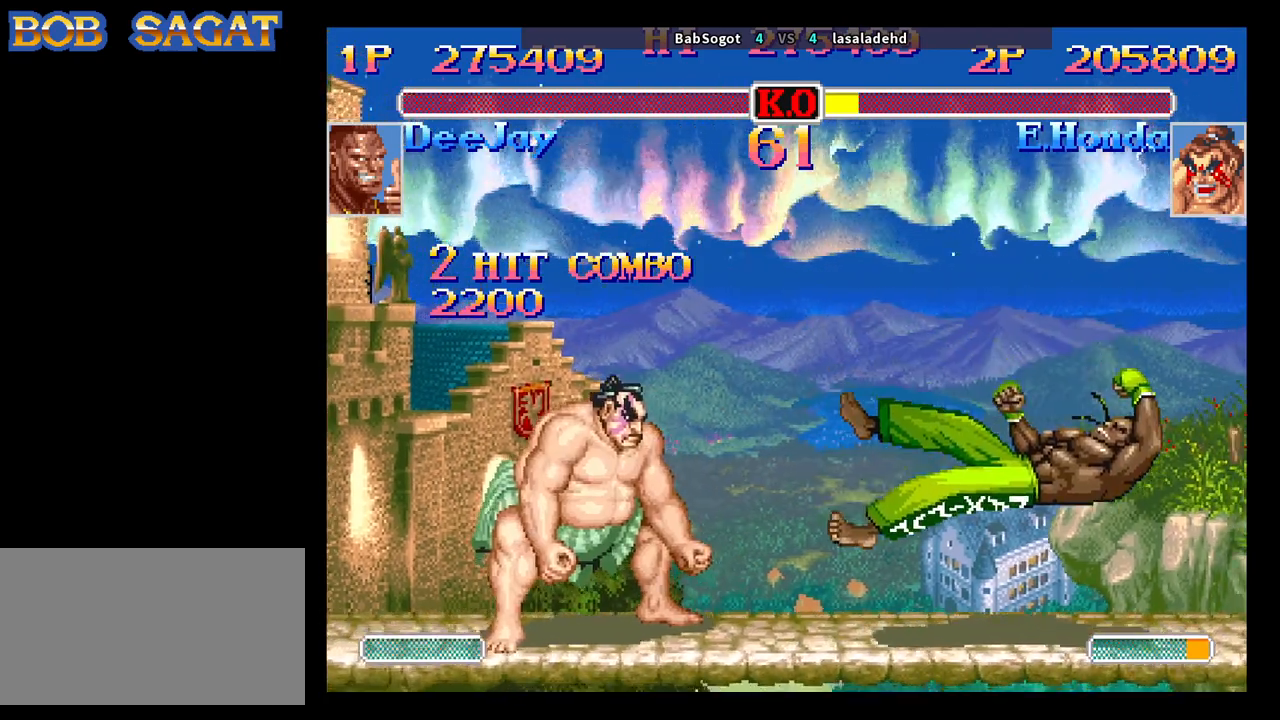
{"buttons": ["CROSS", "SQUARE", "TRIANGLE", "R1"], "left_stick": "center", "events": []}
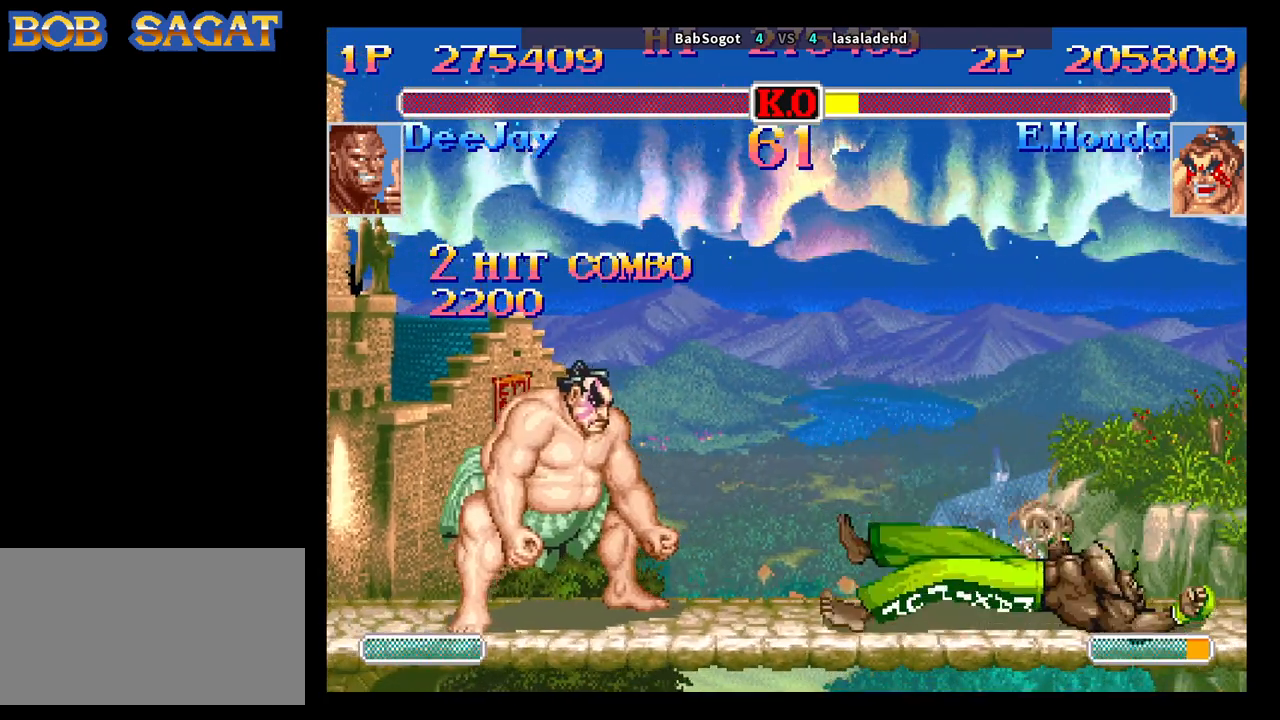
{"buttons": ["CROSS", "SQUARE", "TRIANGLE", "R1"], "left_stick": "center", "events": []}
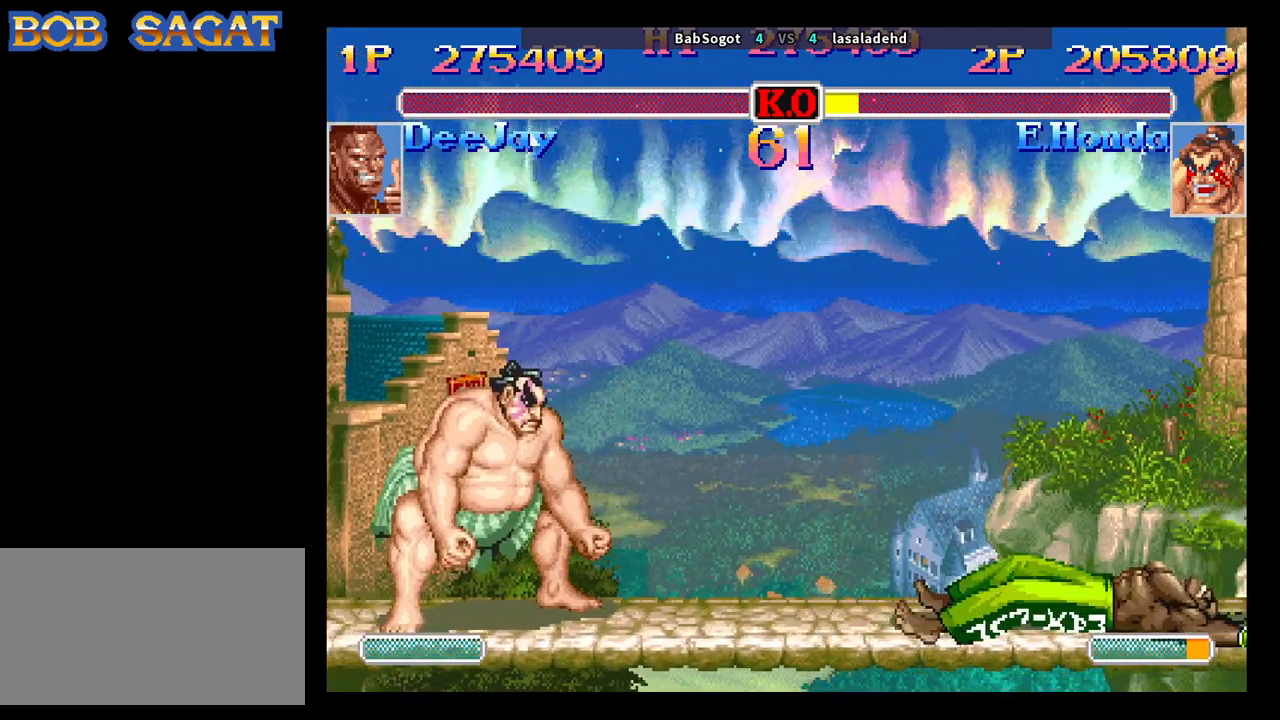
{"buttons": ["CROSS", "SQUARE", "TRIANGLE", "R1"], "left_stick": "down-right", "events": [[50, "left_stick", "down-right"]]}
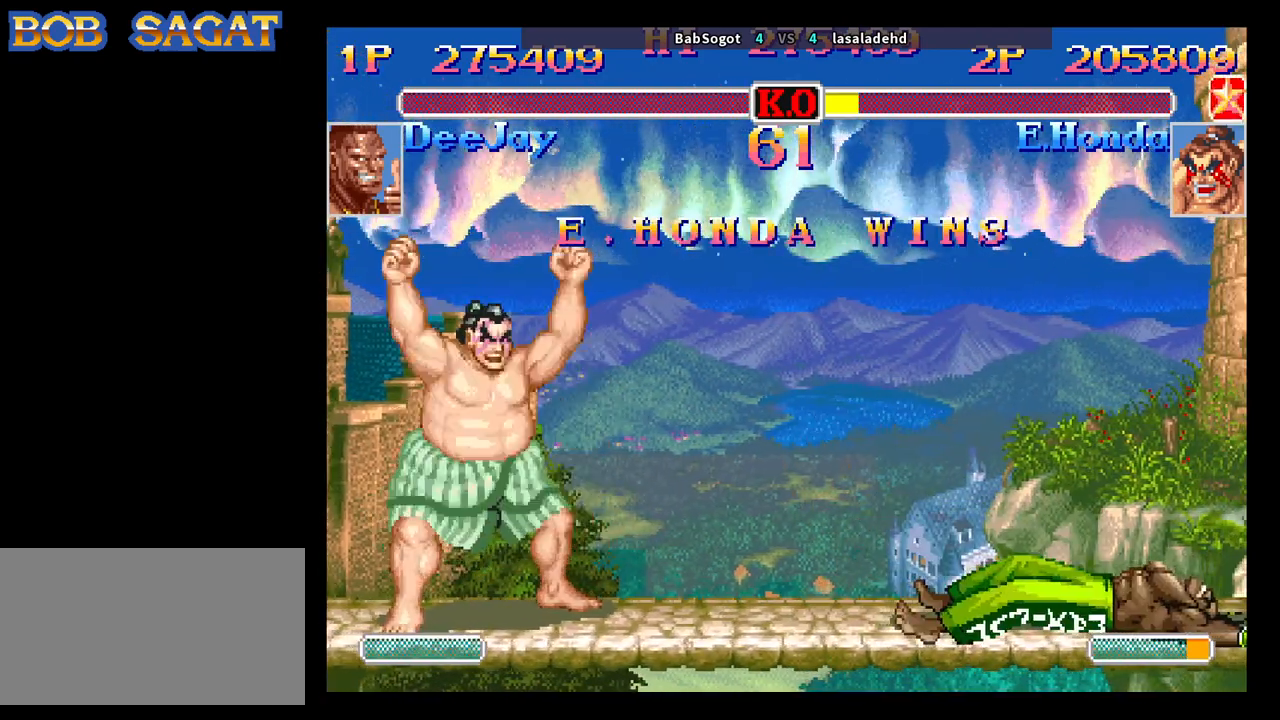
{"buttons": ["CROSS", "SQUARE", "TRIANGLE", "R1"], "left_stick": "center", "events": [[217, "left_stick", "center"]]}
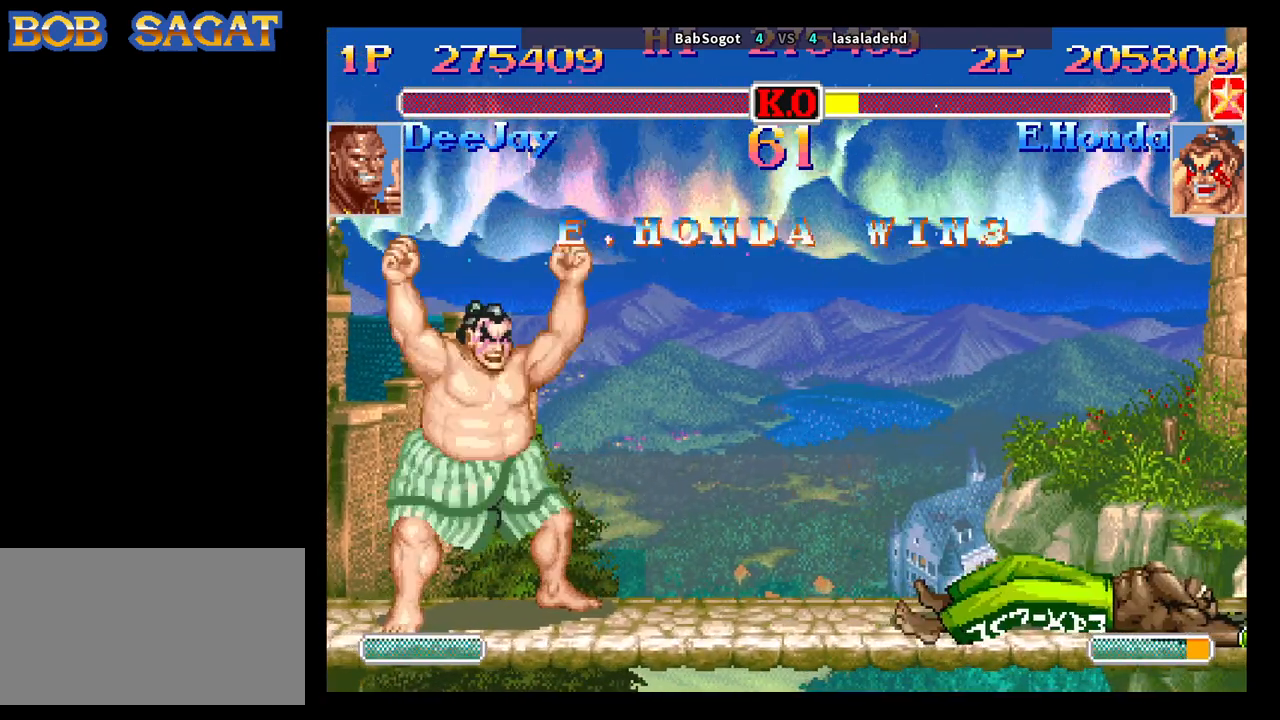
{"buttons": ["CROSS", "SQUARE", "TRIANGLE", "R1"], "left_stick": "center", "events": []}
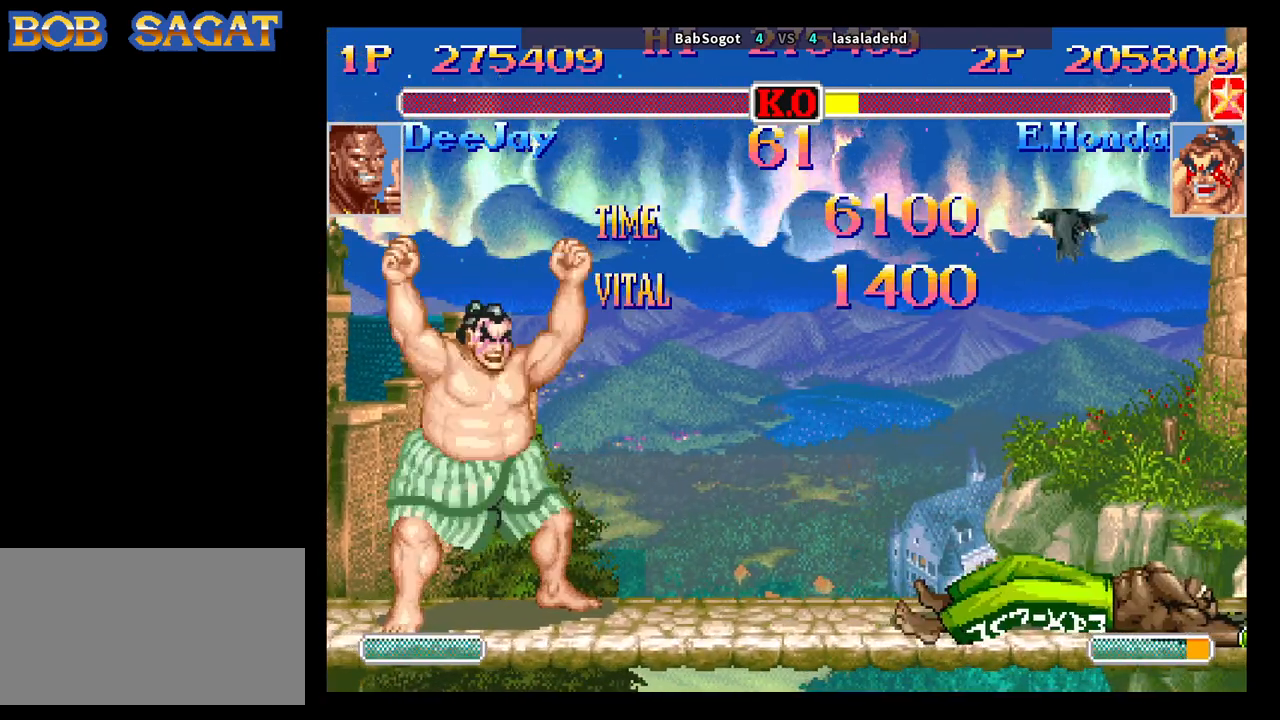
{"buttons": ["CROSS", "SQUARE", "TRIANGLE", "R1"], "left_stick": "down-left", "events": [[233, "left_stick", "down-left"]]}
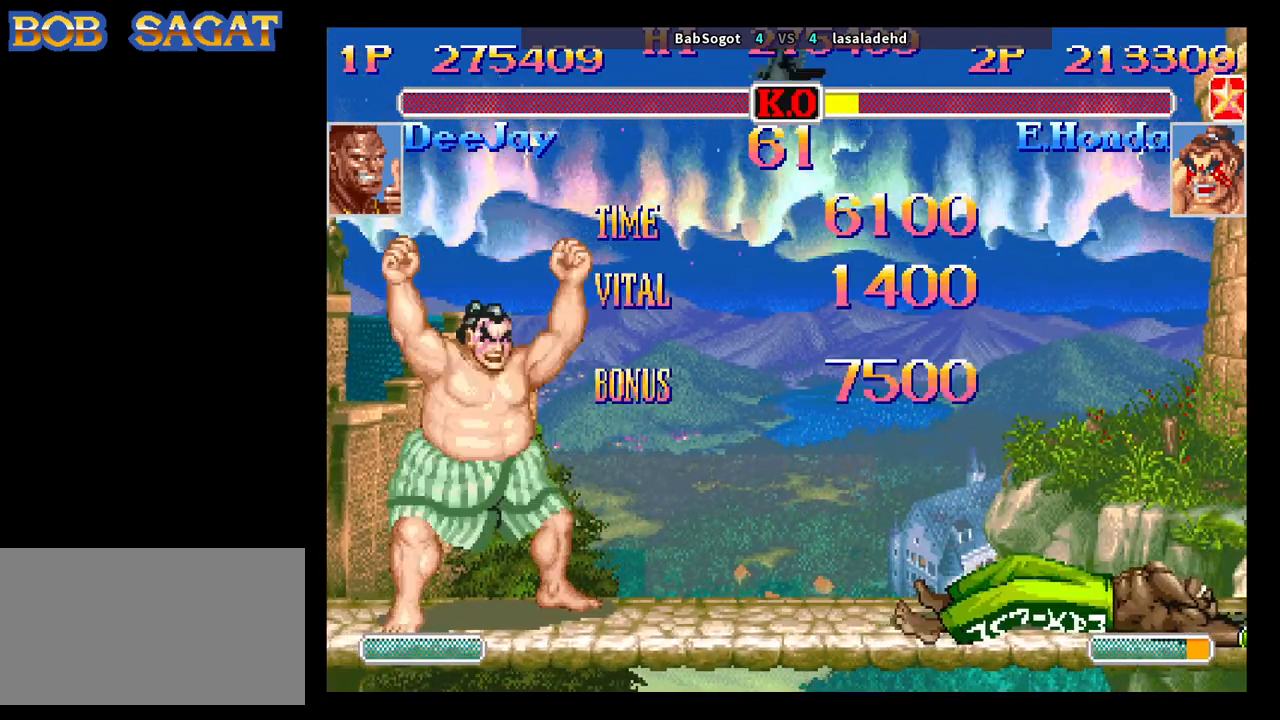
{"buttons": ["CROSS", "SQUARE", "TRIANGLE", "R1"], "left_stick": "down-left", "events": []}
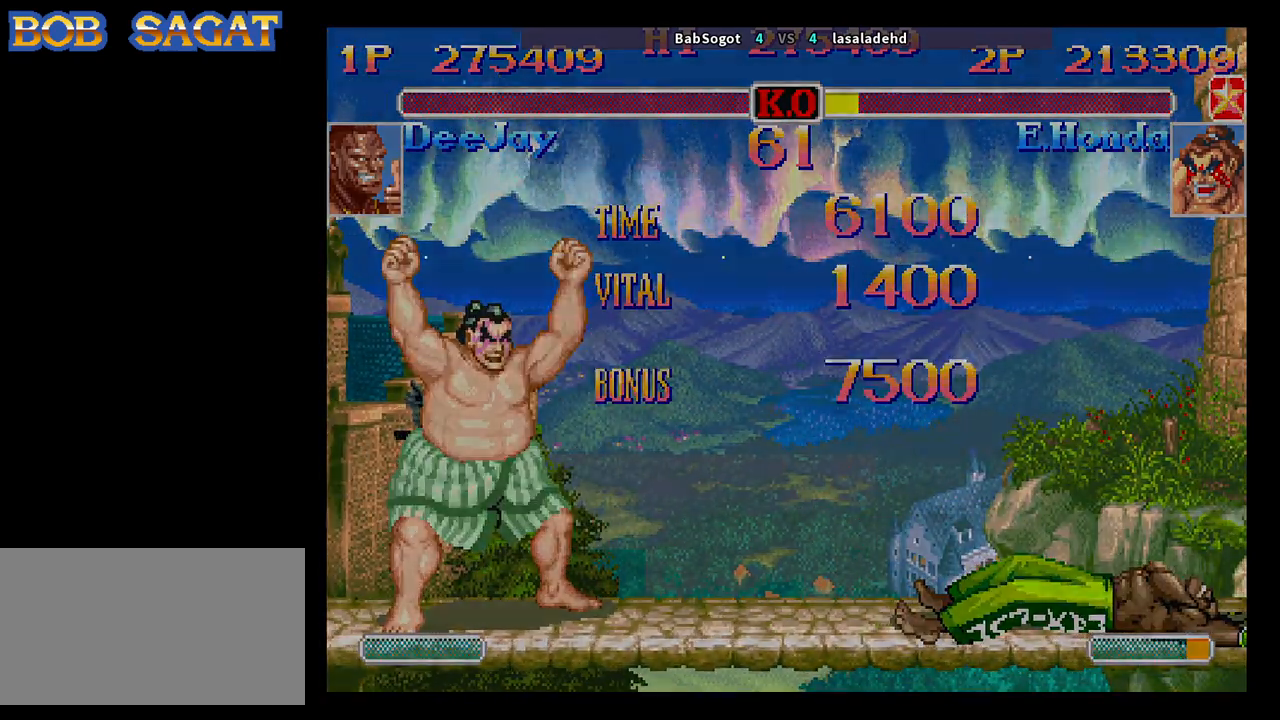
{"buttons": ["CROSS", "SQUARE", "TRIANGLE", "R1"], "left_stick": "down-left", "events": []}
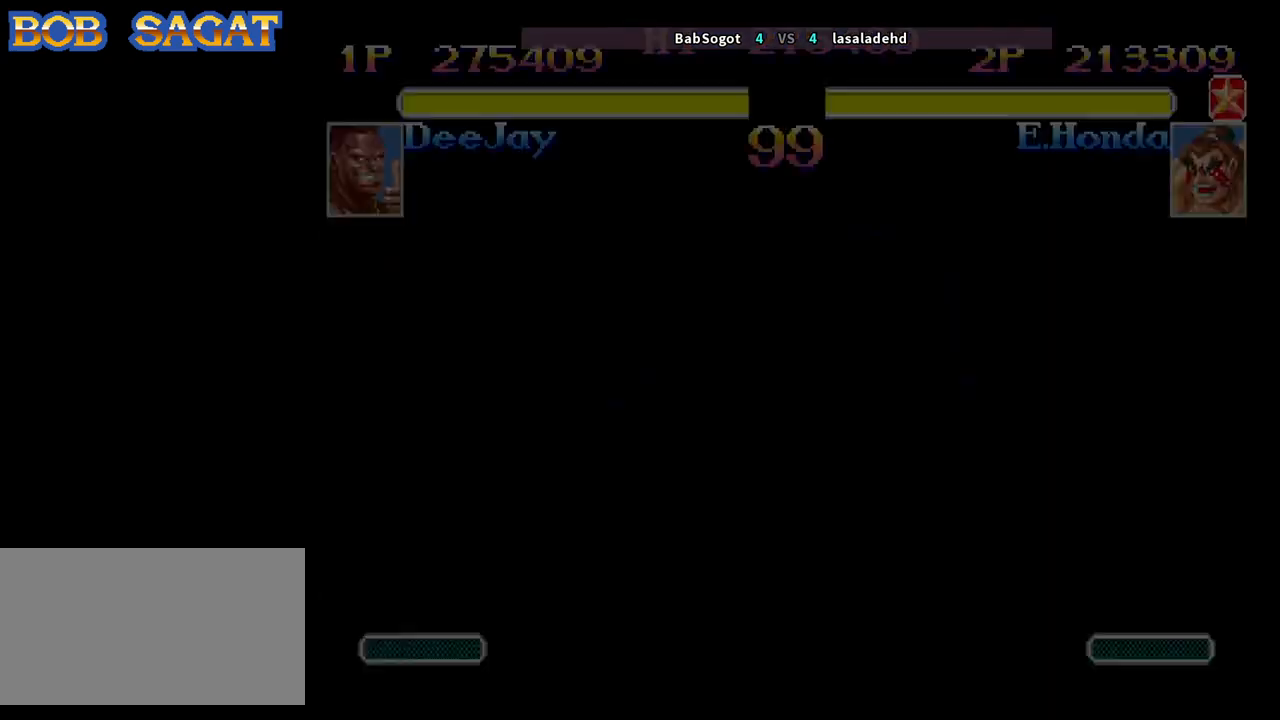
{"buttons": [], "left_stick": "down-left", "events": [[100, "CROSS", "up"], [133, "R1", "up"], [133, "SQUARE", "up"], [133, "TRIANGLE", "up"]]}
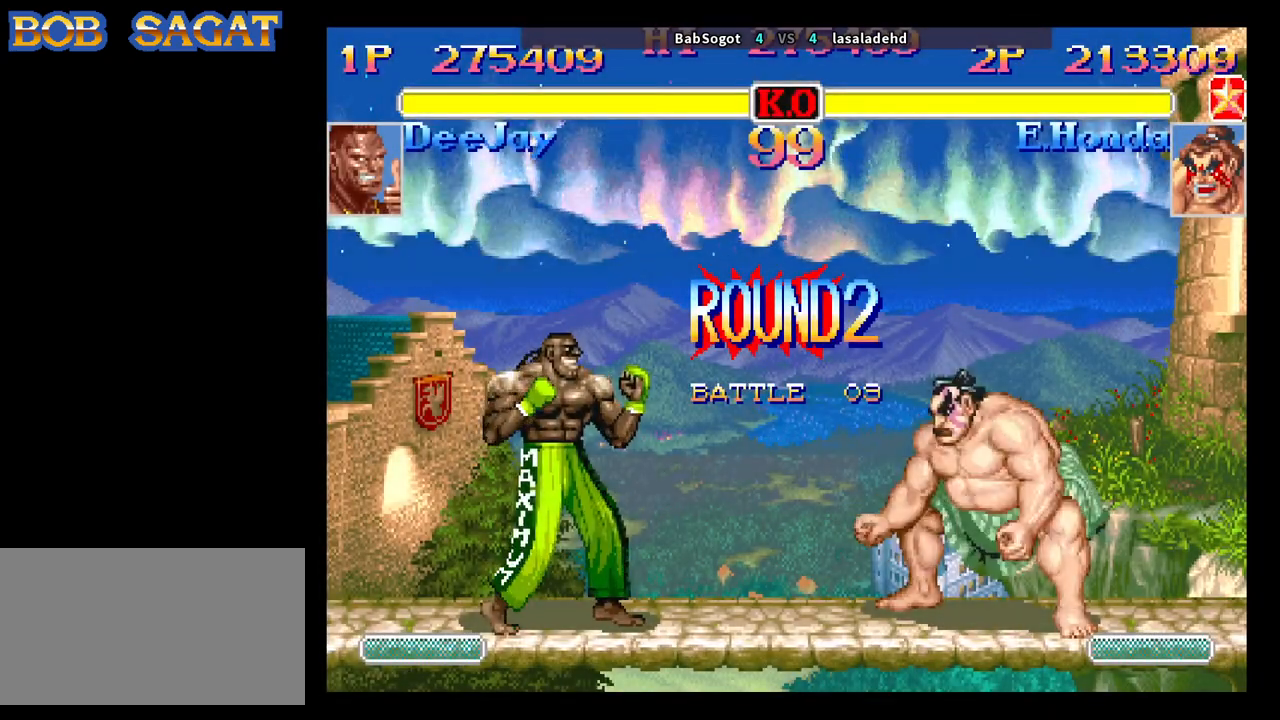
{"buttons": [], "left_stick": "down-left", "events": []}